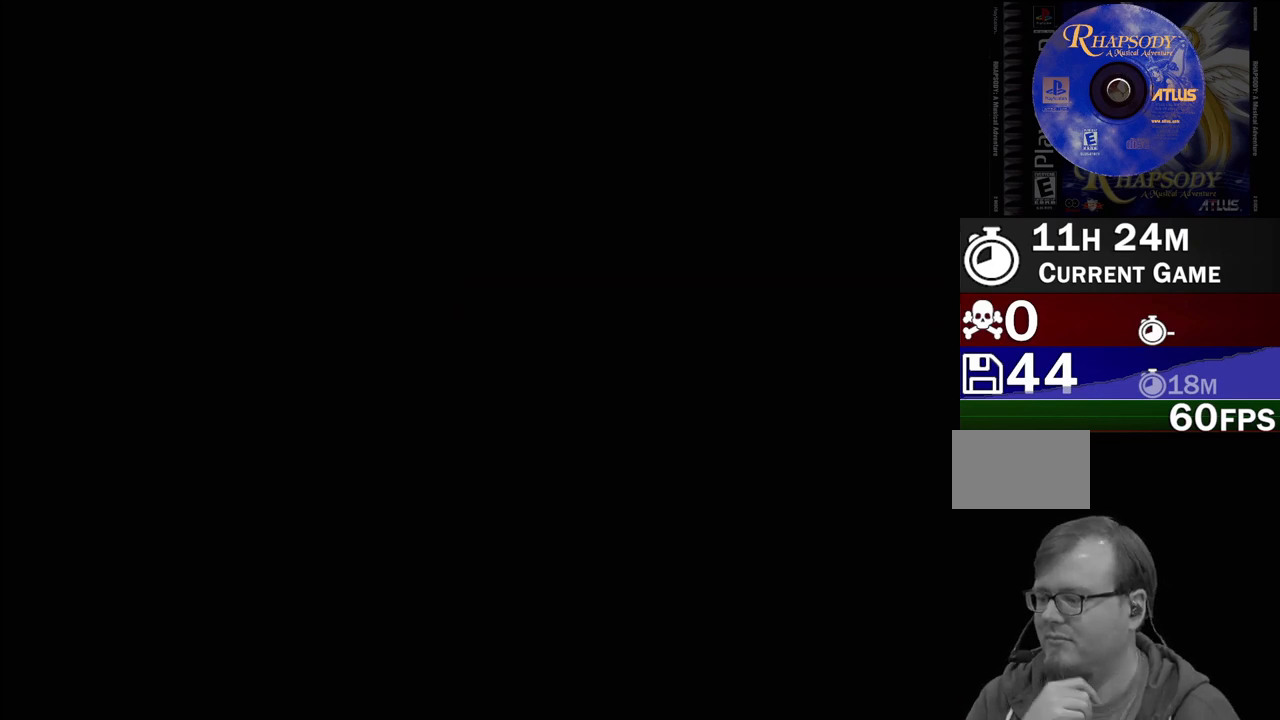
Gameplay with a controller (PlayStation layout); each line is a JSON object with the inputs held at the frame after it. "events" lists button and stick changes between this image and that frame as [ms after this image, input, new state], when the widget could be followed in between. Not read: L3 R3.
{"buttons": [], "events": []}
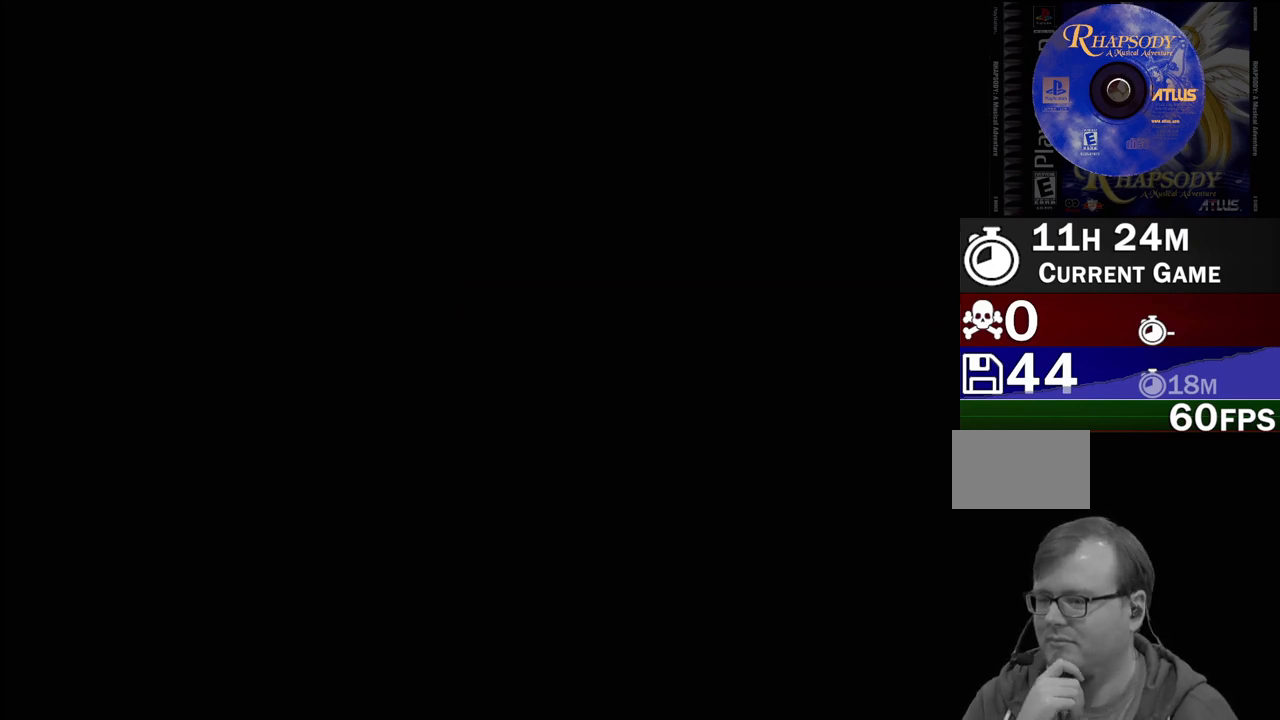
{"buttons": [], "events": []}
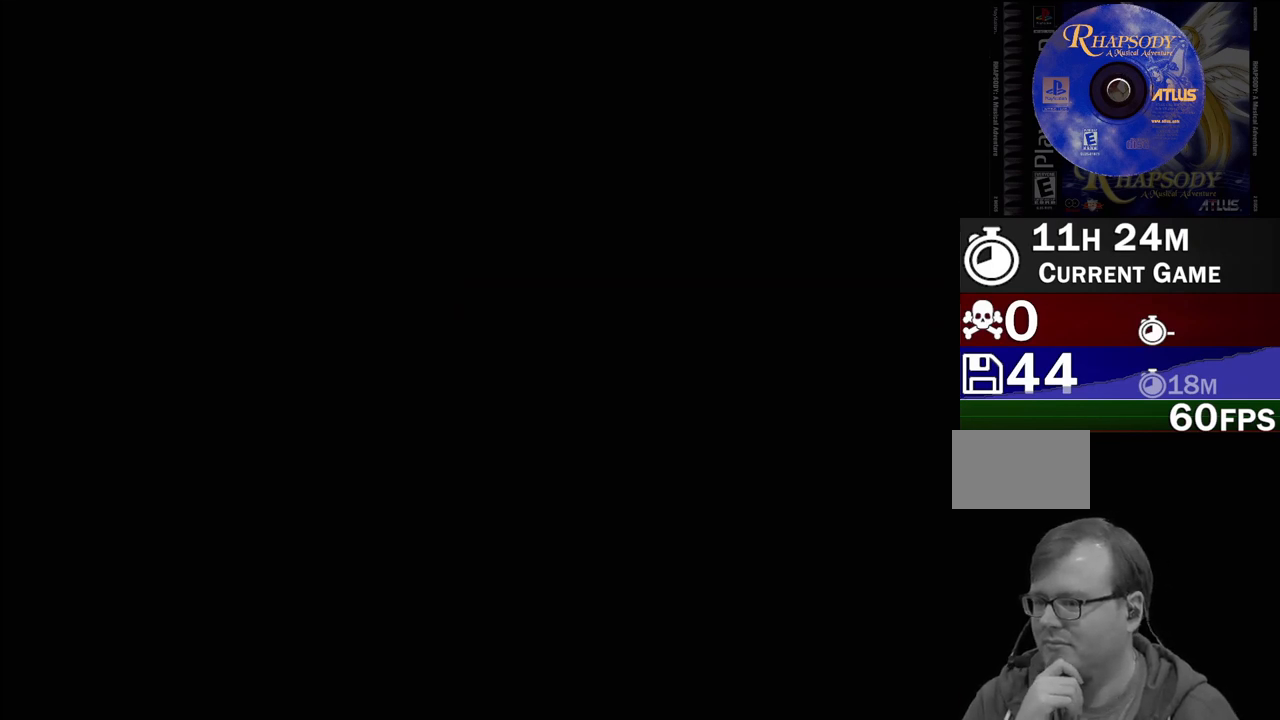
{"buttons": [], "events": []}
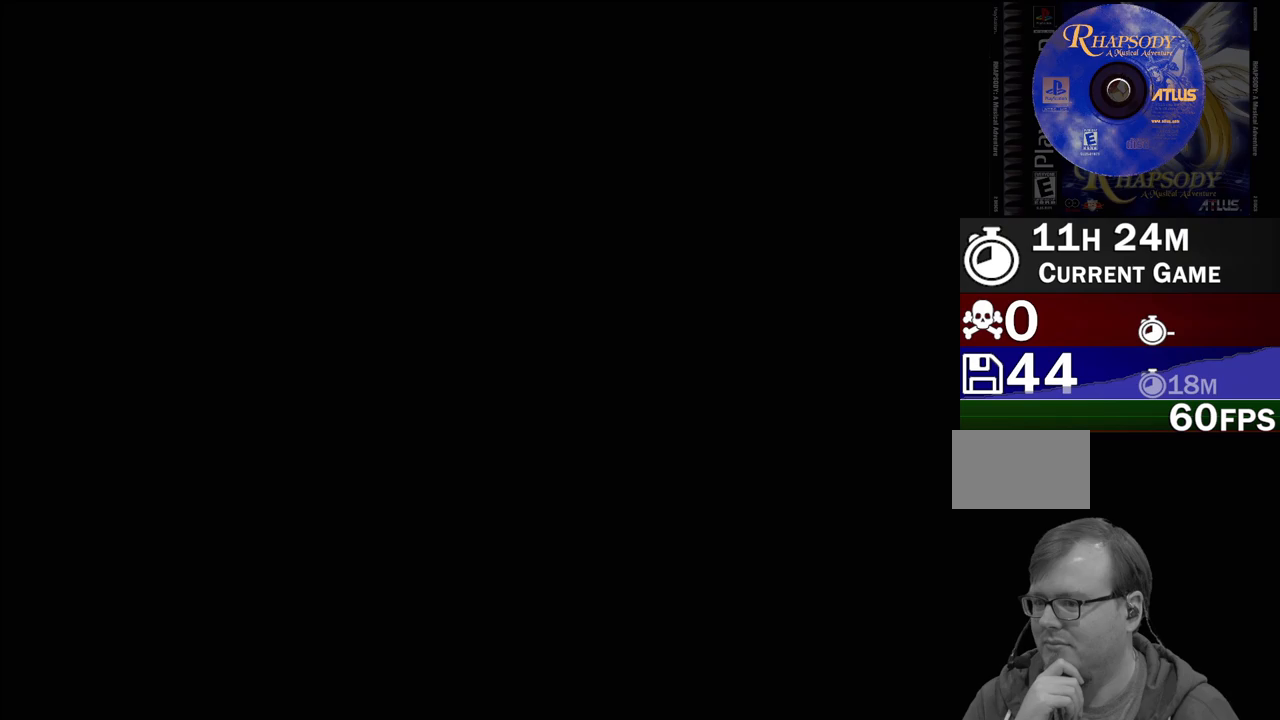
{"buttons": [], "events": []}
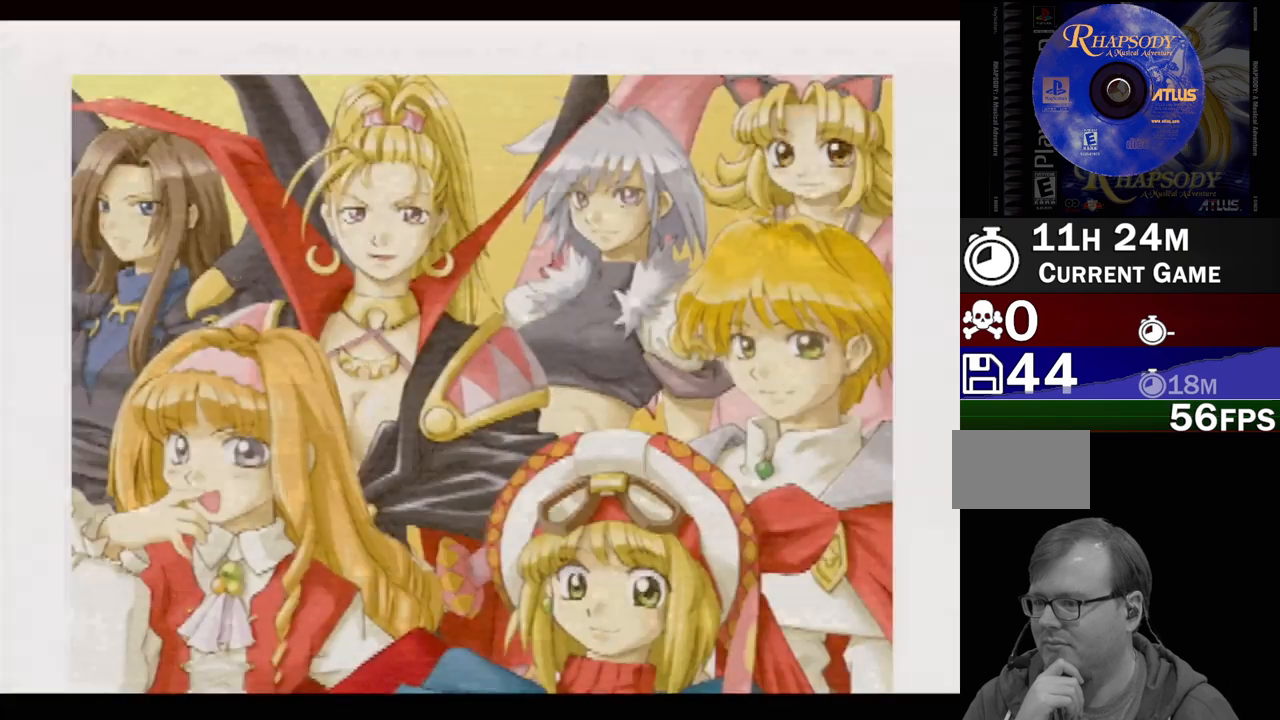
{"buttons": [], "events": []}
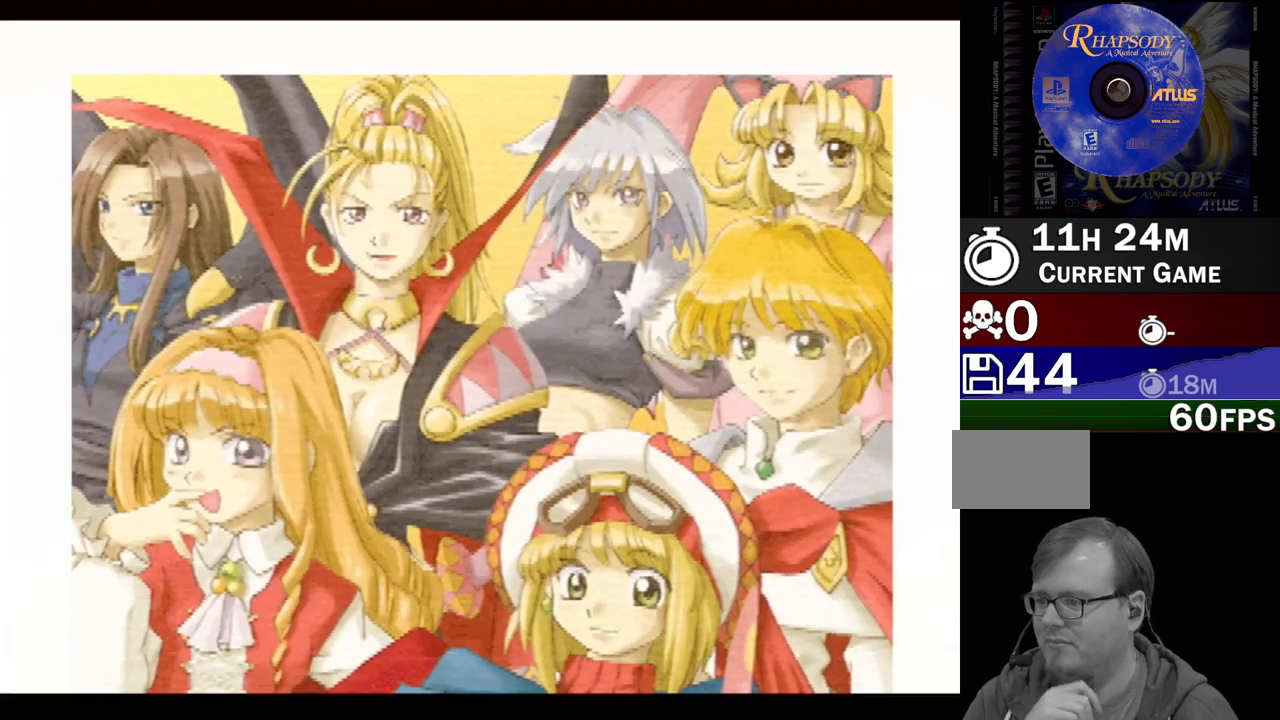
{"buttons": [], "events": []}
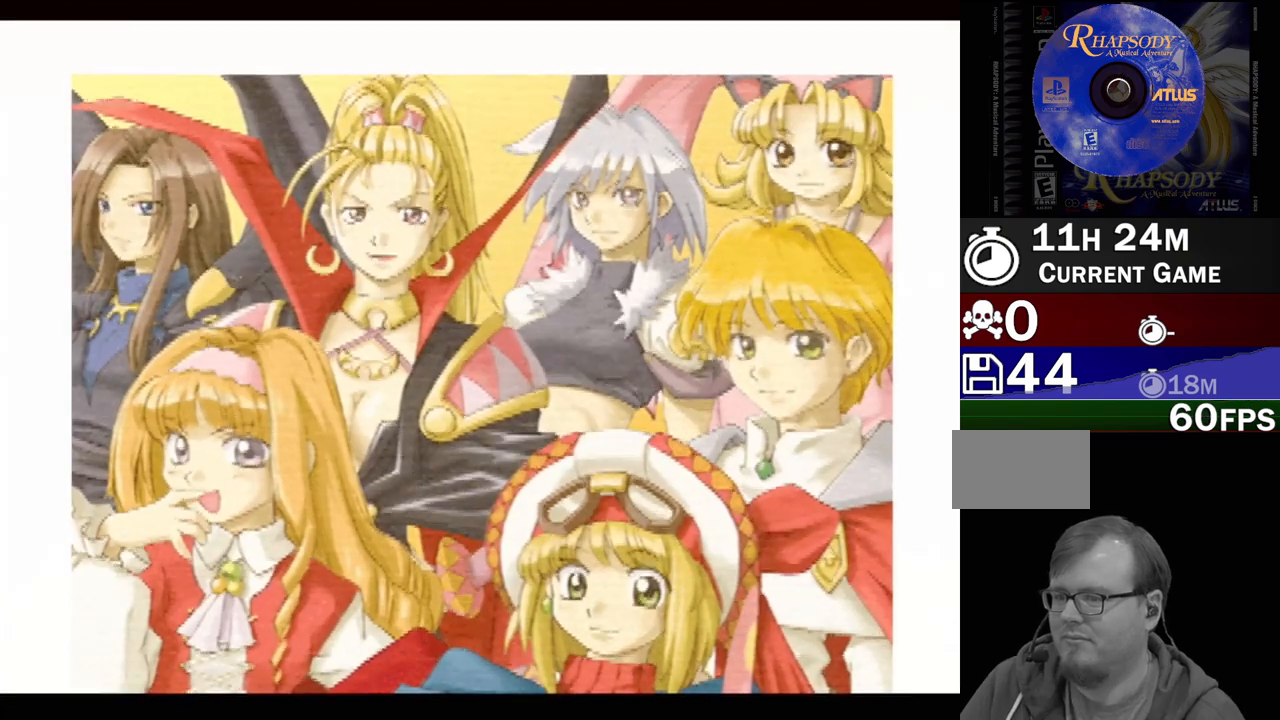
{"buttons": [], "events": []}
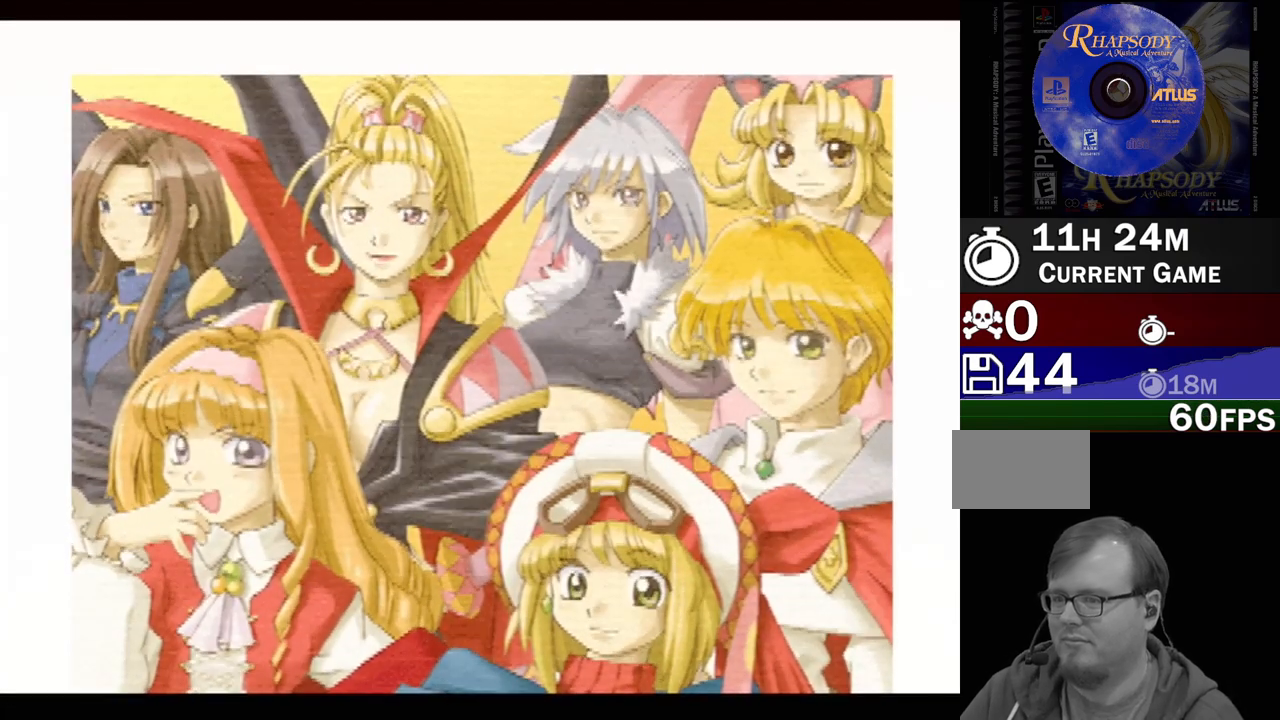
{"buttons": [], "events": []}
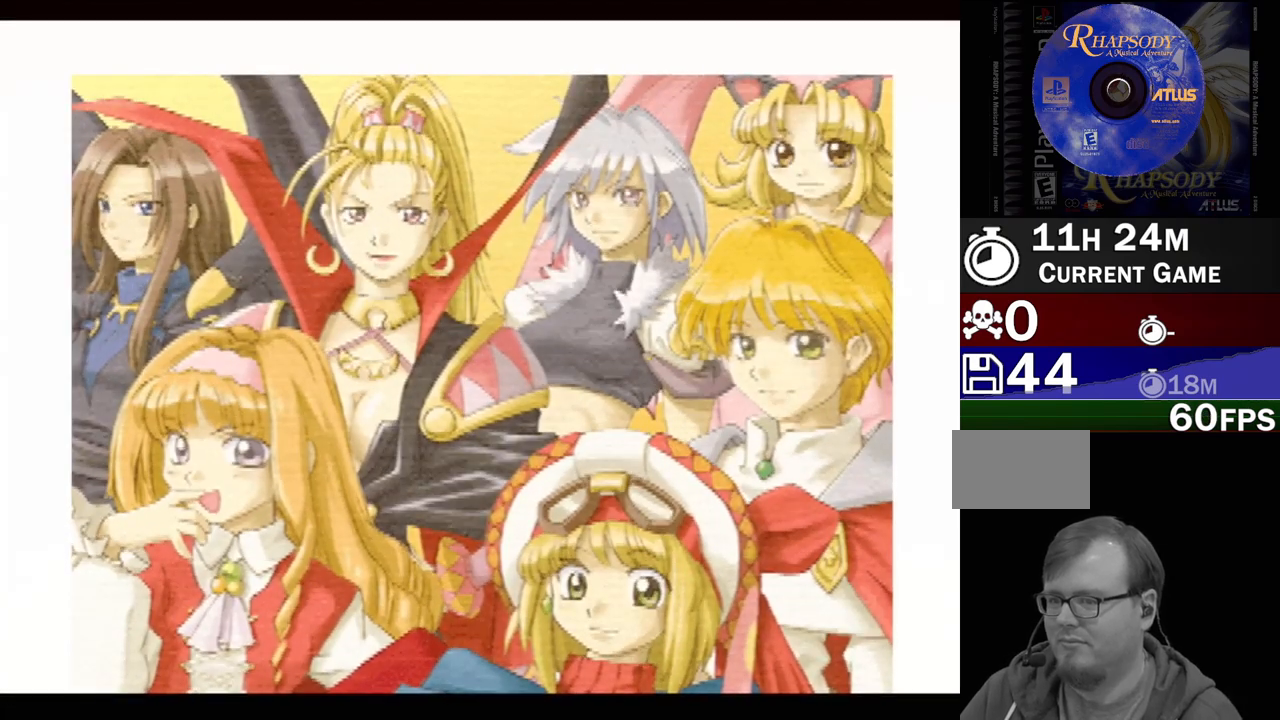
{"buttons": [], "events": []}
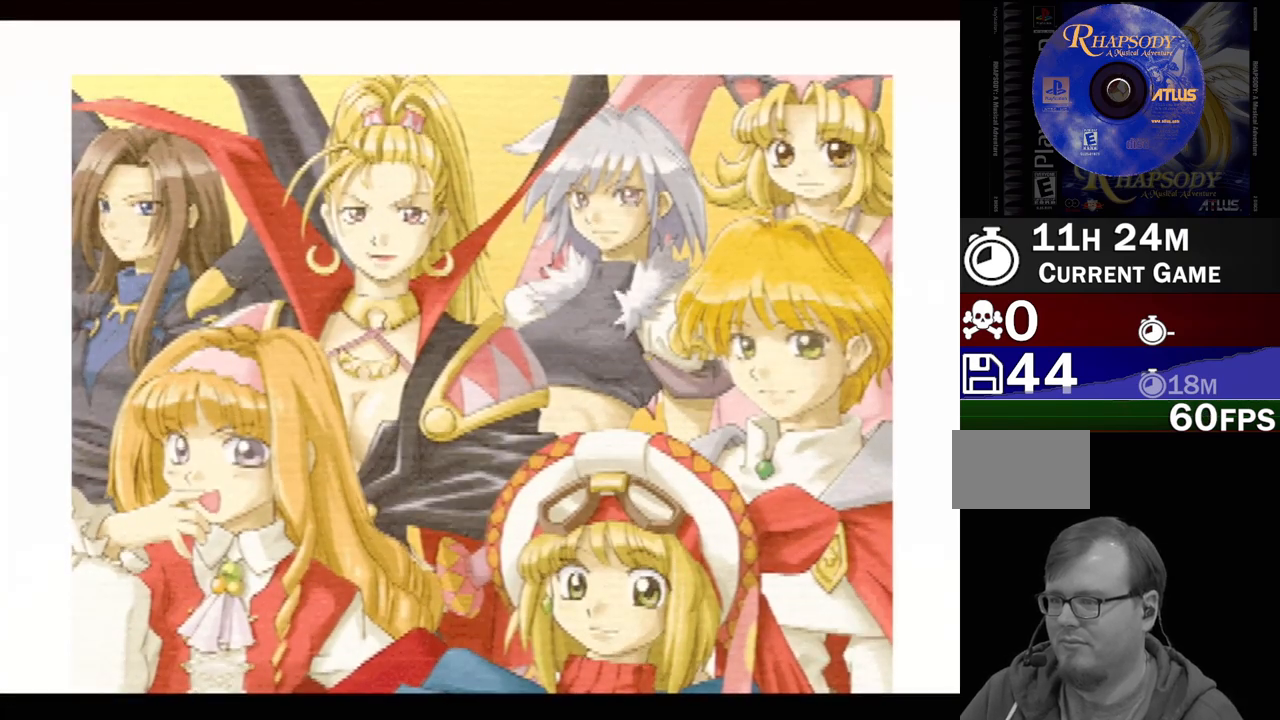
{"buttons": ["DPAD_DOWN"], "events": [[500, "DPAD_DOWN", "down"]]}
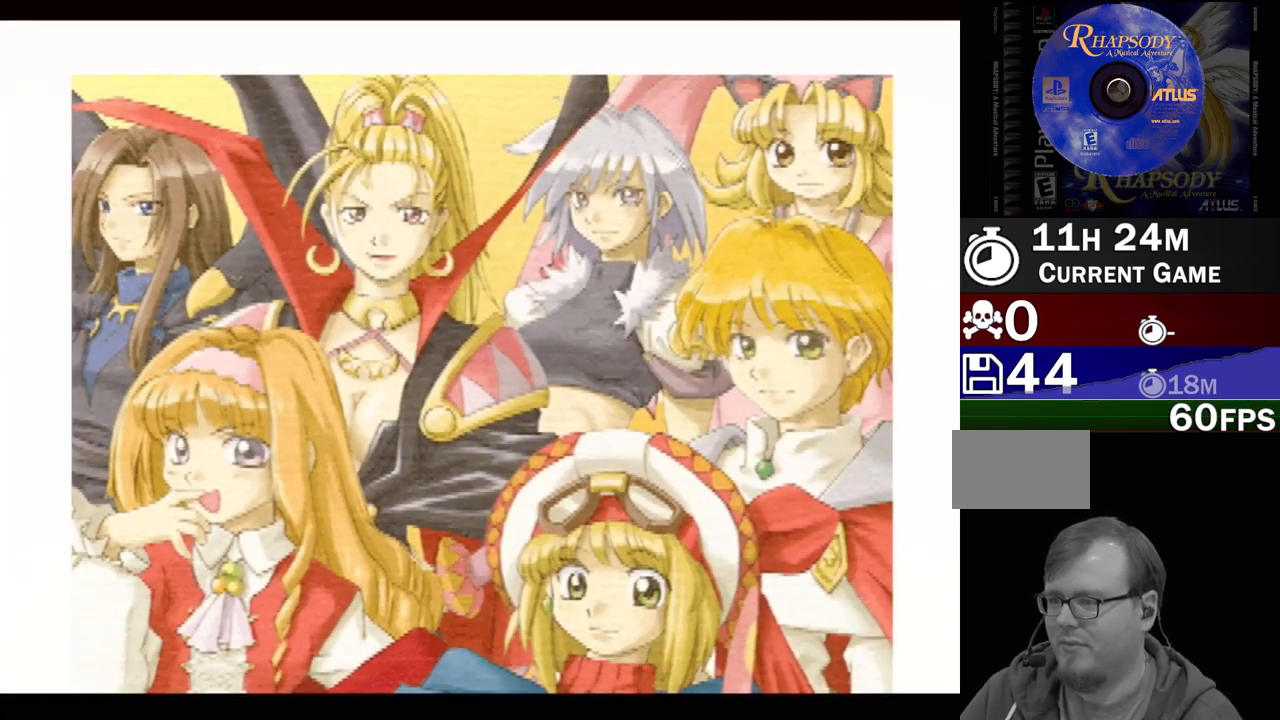
{"buttons": [], "events": [[67, "DPAD_DOWN", "up"], [317, "DPAD_DOWN", "down"], [400, "DPAD_DOWN", "up"]]}
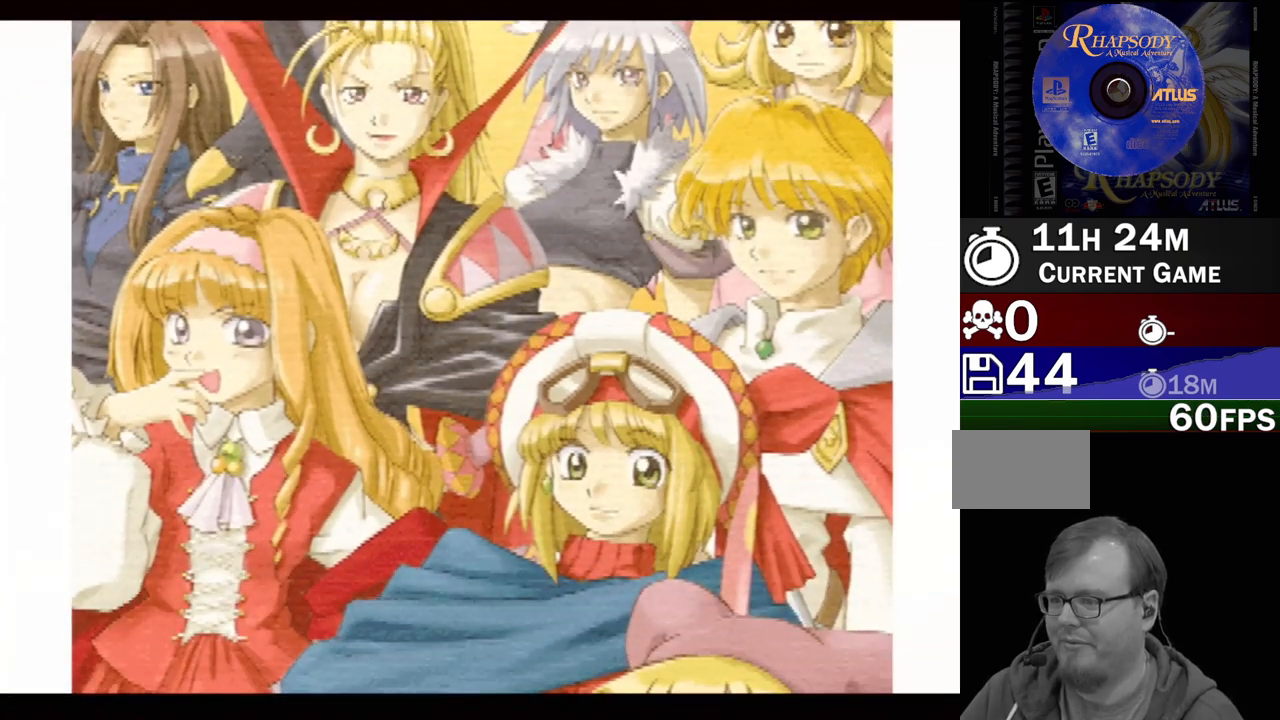
{"buttons": ["DPAD_DOWN"], "events": [[83, "DPAD_DOWN", "down"], [167, "DPAD_DOWN", "up"], [300, "DPAD_DOWN", "down"], [400, "DPAD_DOWN", "up"], [500, "DPAD_DOWN", "down"]]}
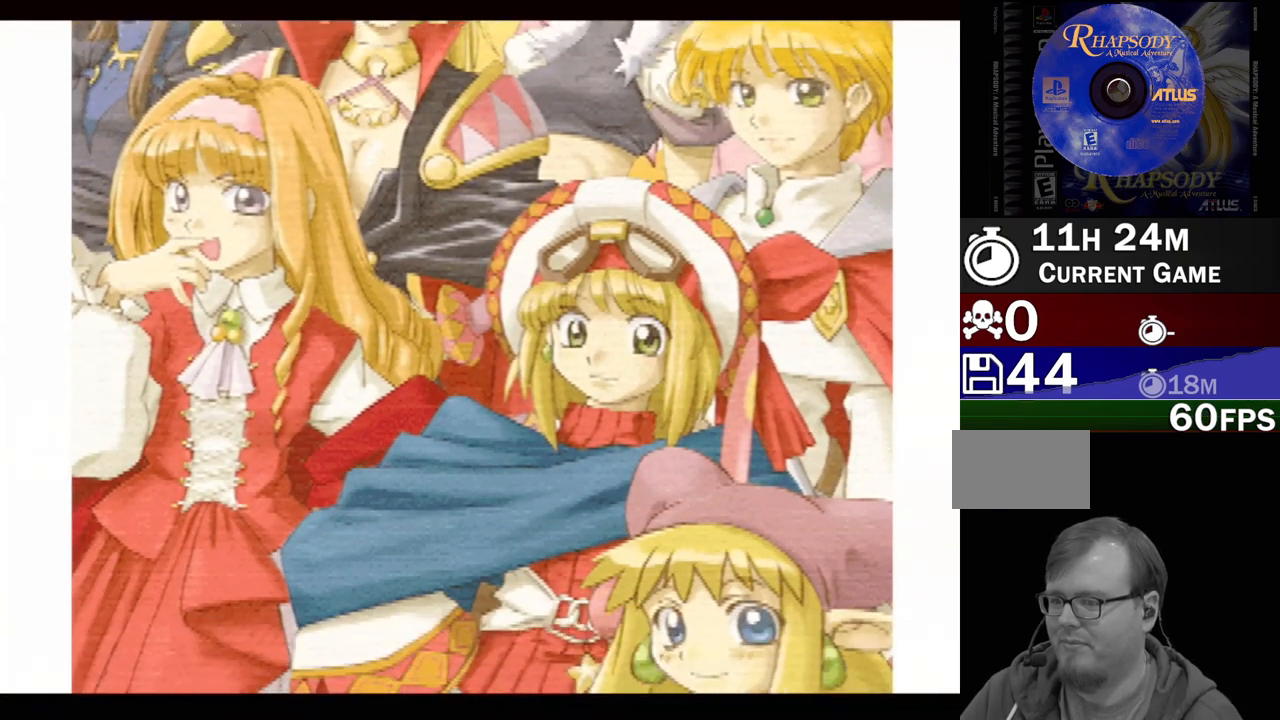
{"buttons": [], "events": [[100, "DPAD_DOWN", "up"]]}
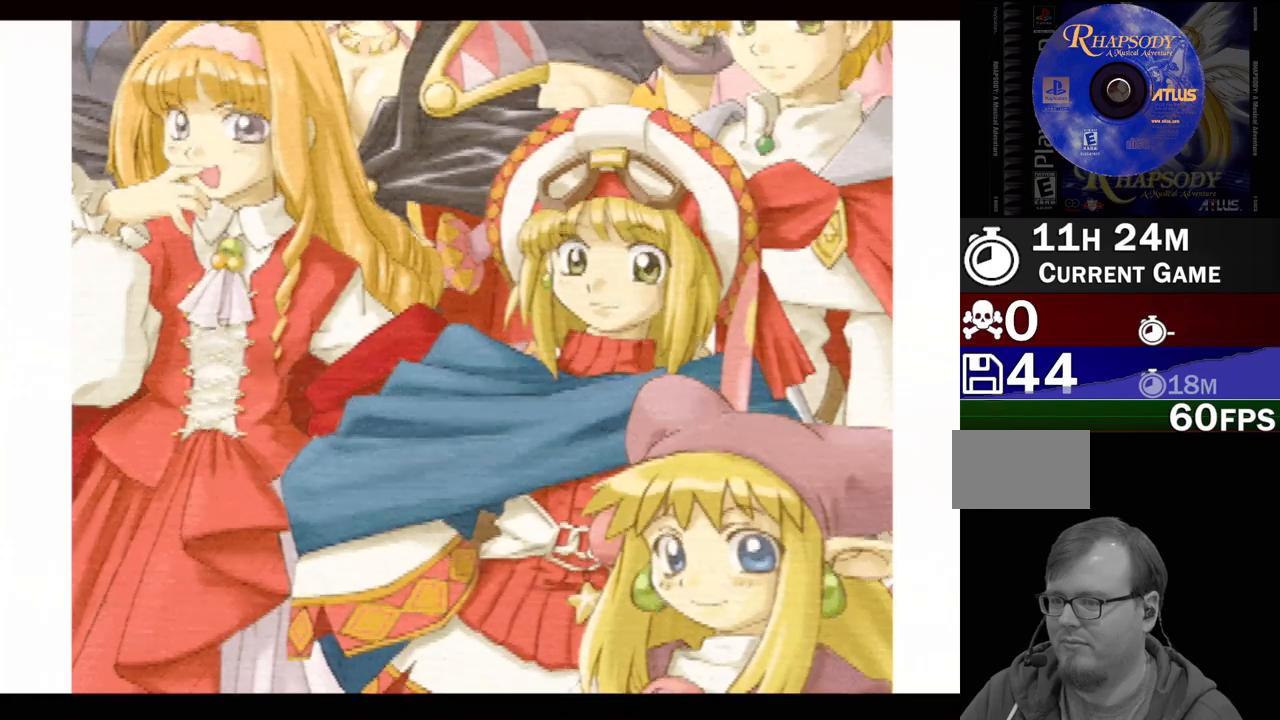
{"buttons": [], "events": []}
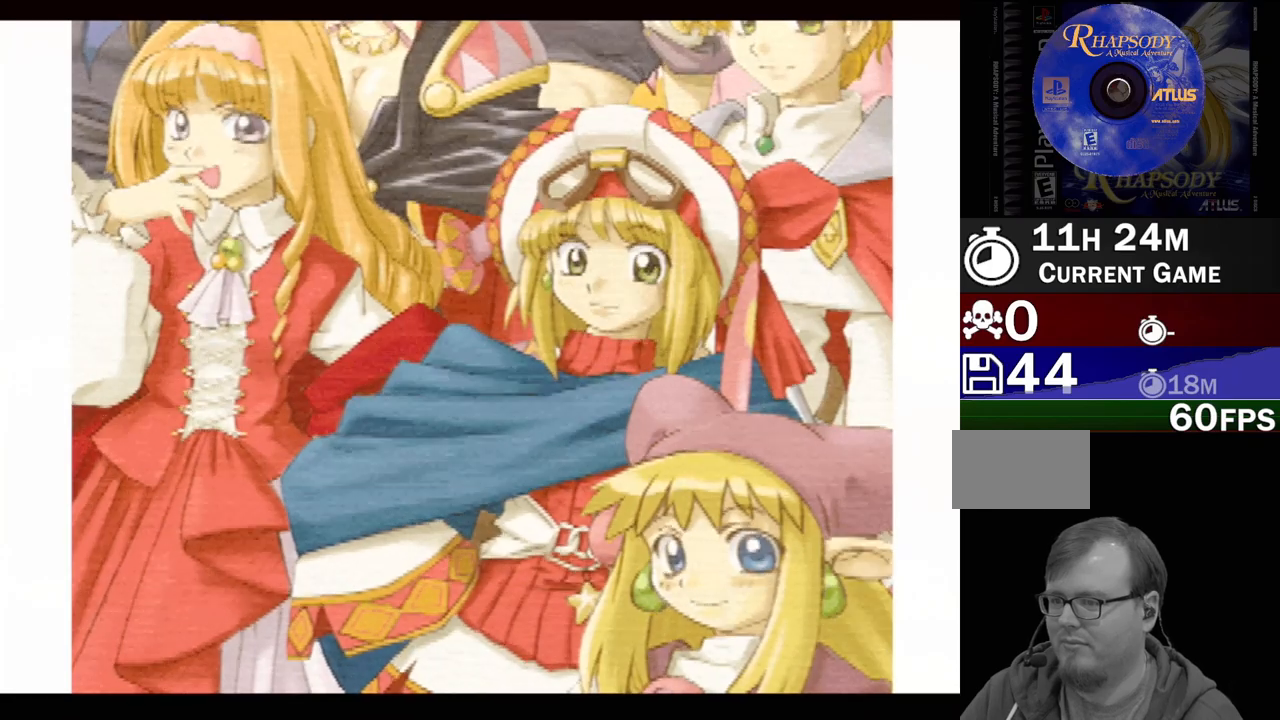
{"buttons": [], "events": []}
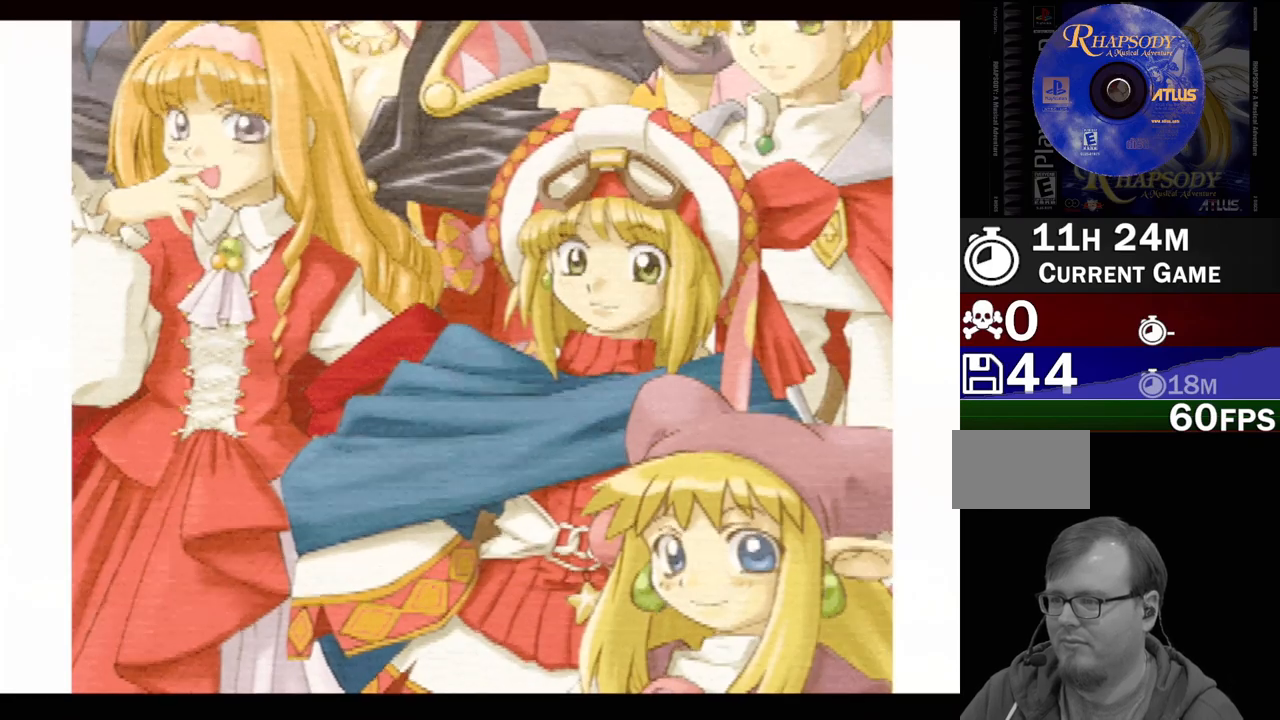
{"buttons": [], "events": [[367, "DPAD_DOWN", "down"], [450, "DPAD_DOWN", "up"]]}
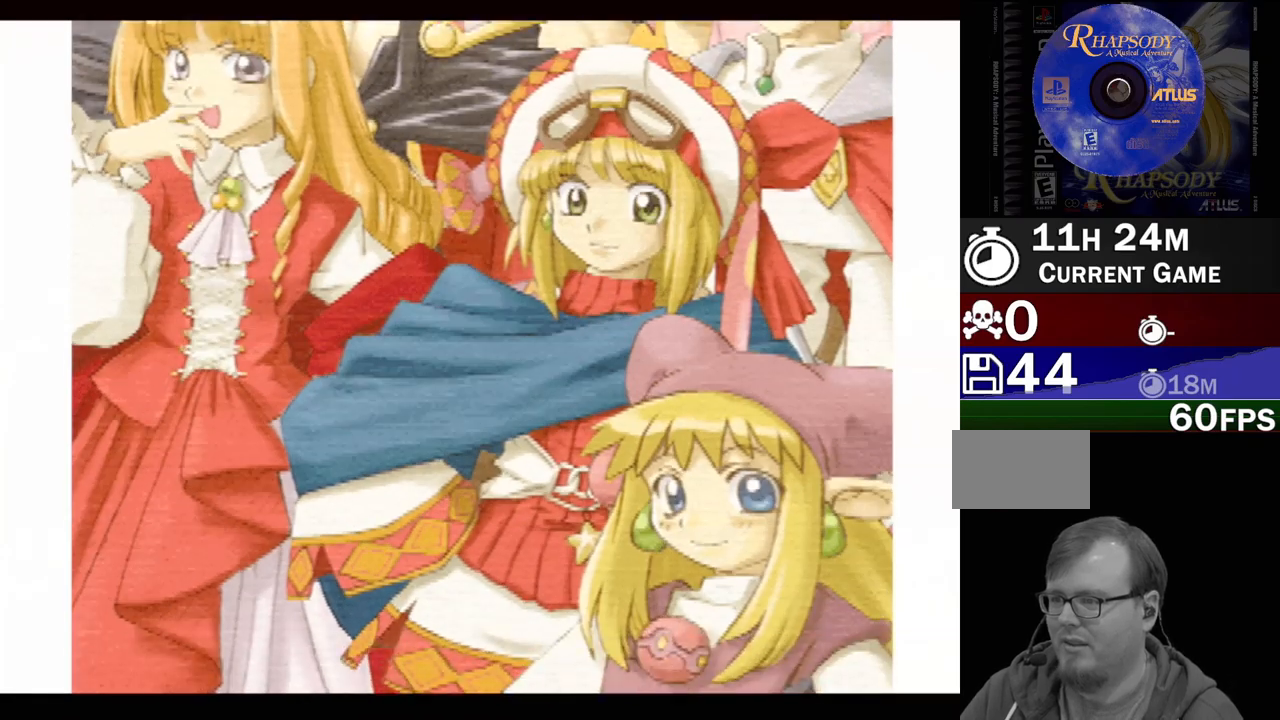
{"buttons": [], "events": [[83, "DPAD_DOWN", "down"], [167, "DPAD_DOWN", "up"], [267, "DPAD_DOWN", "down"], [367, "DPAD_DOWN", "up"]]}
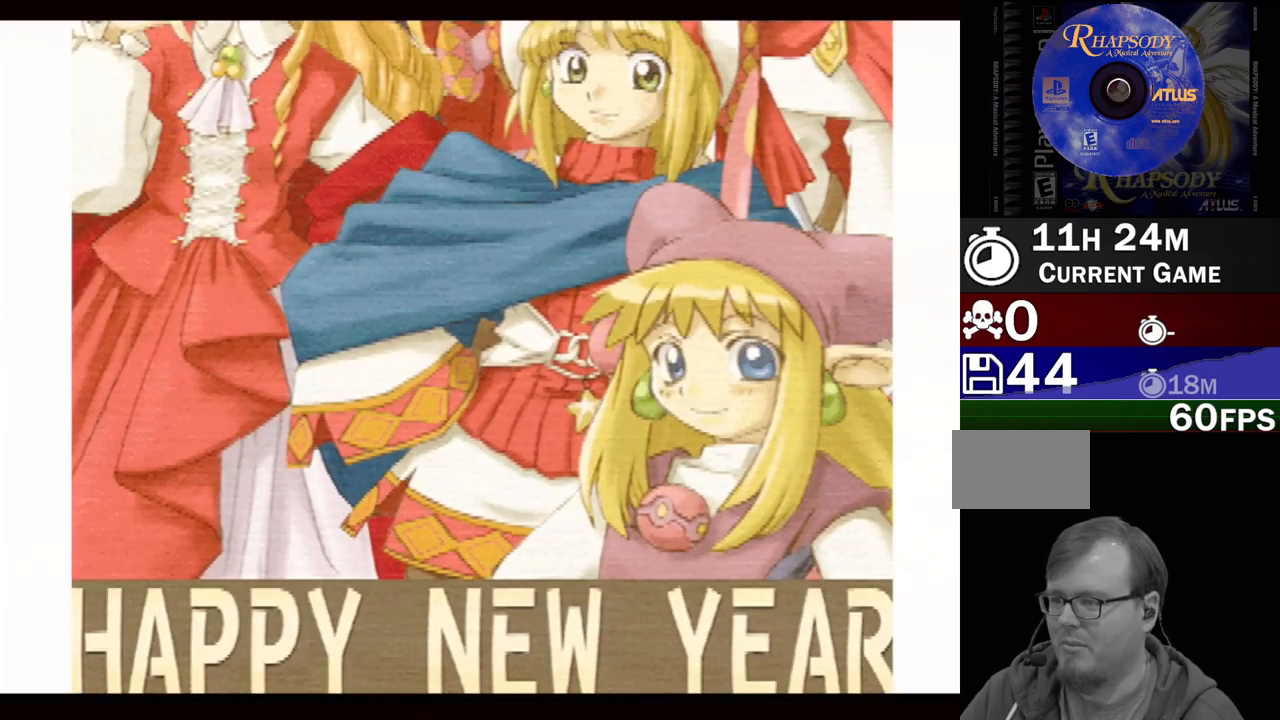
{"buttons": ["DPAD_DOWN"], "events": [[433, "DPAD_DOWN", "down"]]}
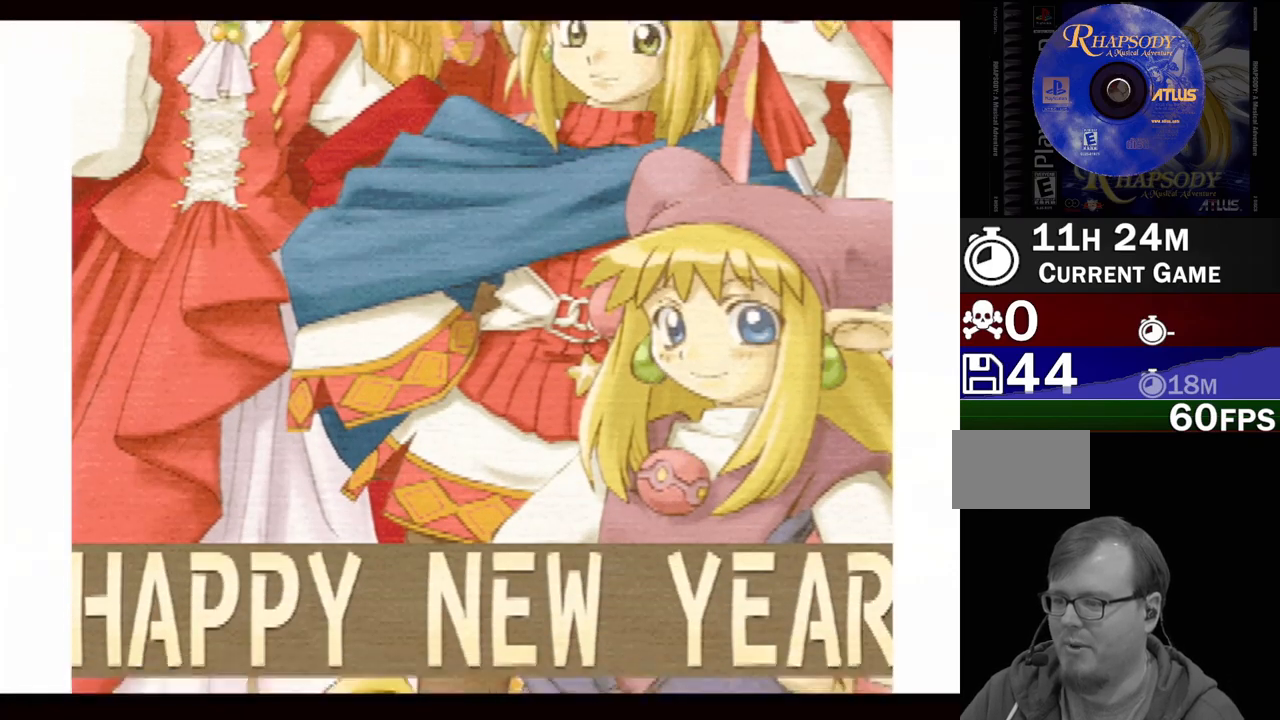
{"buttons": [], "events": [[17, "DPAD_DOWN", "up"], [267, "DPAD_DOWN", "down"], [367, "DPAD_DOWN", "up"]]}
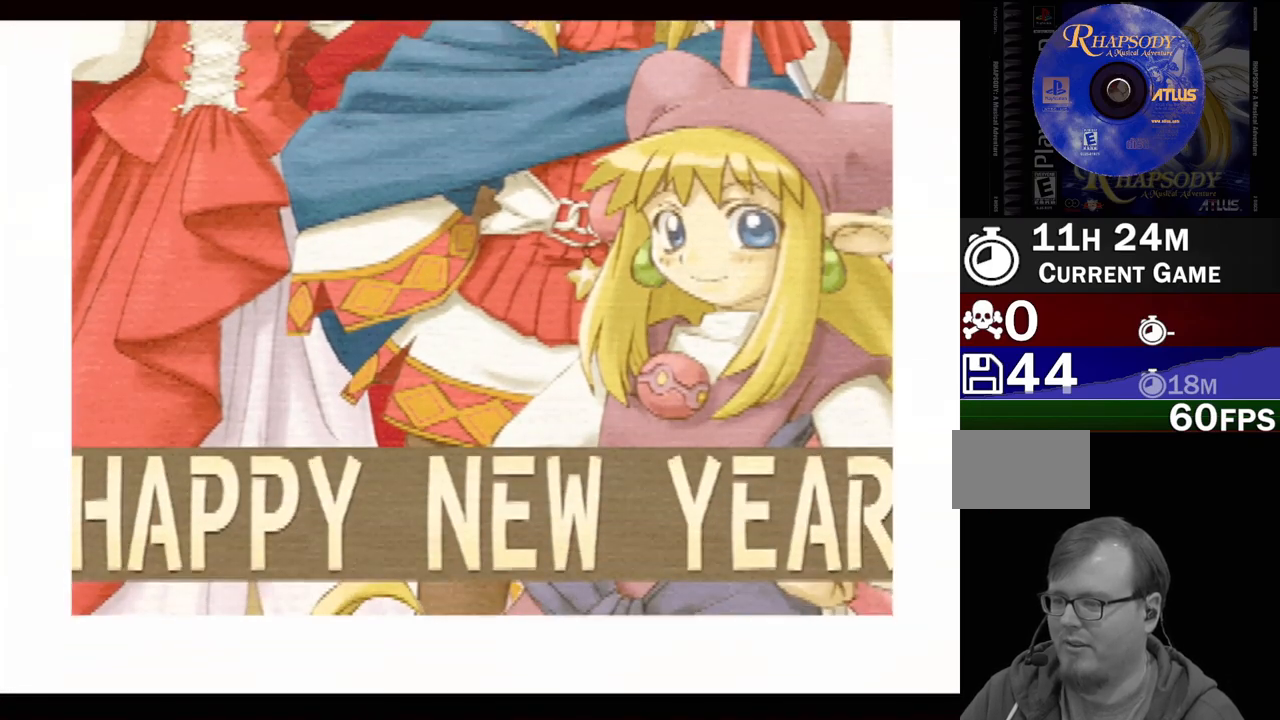
{"buttons": [], "events": []}
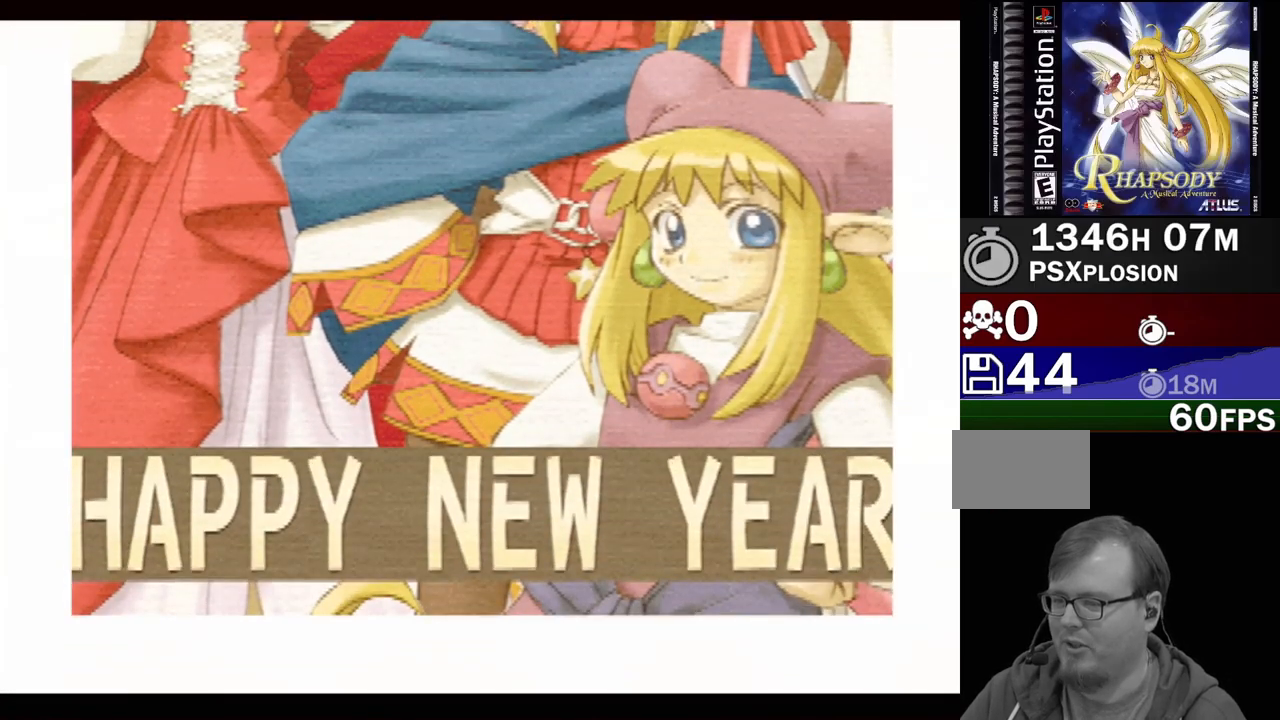
{"buttons": [], "events": []}